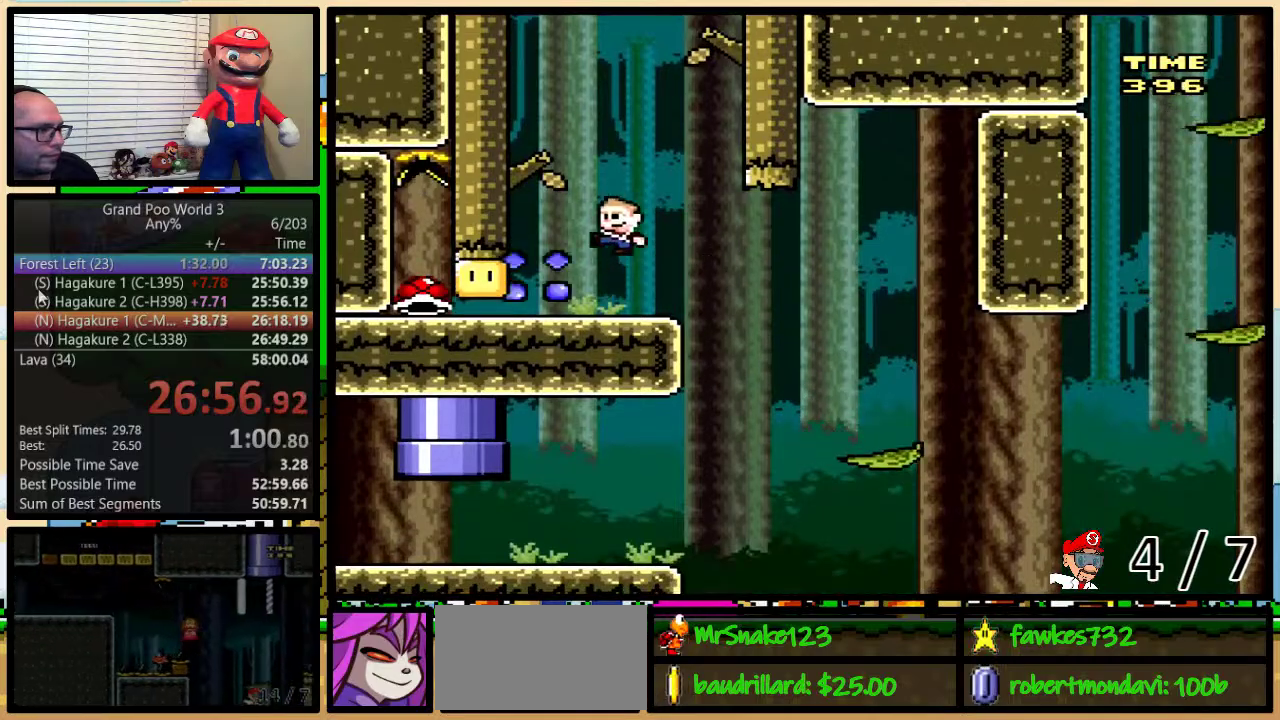
Gameplay with a controller (Nintendo layout); each line is a JSON object with the inputs held at the frame after it. "events" lists button and stick changes between this image and that frame as [ms after this image, input, new state], when the widget could be followed in between. Not read: DPAD_LEFT L3 R3.
{"buttons": ["Y", "DPAD_UP", "DPAD_RIGHT"], "events": [[300, "DPAD_RIGHT", "down"], [367, "DPAD_UP", "down"]]}
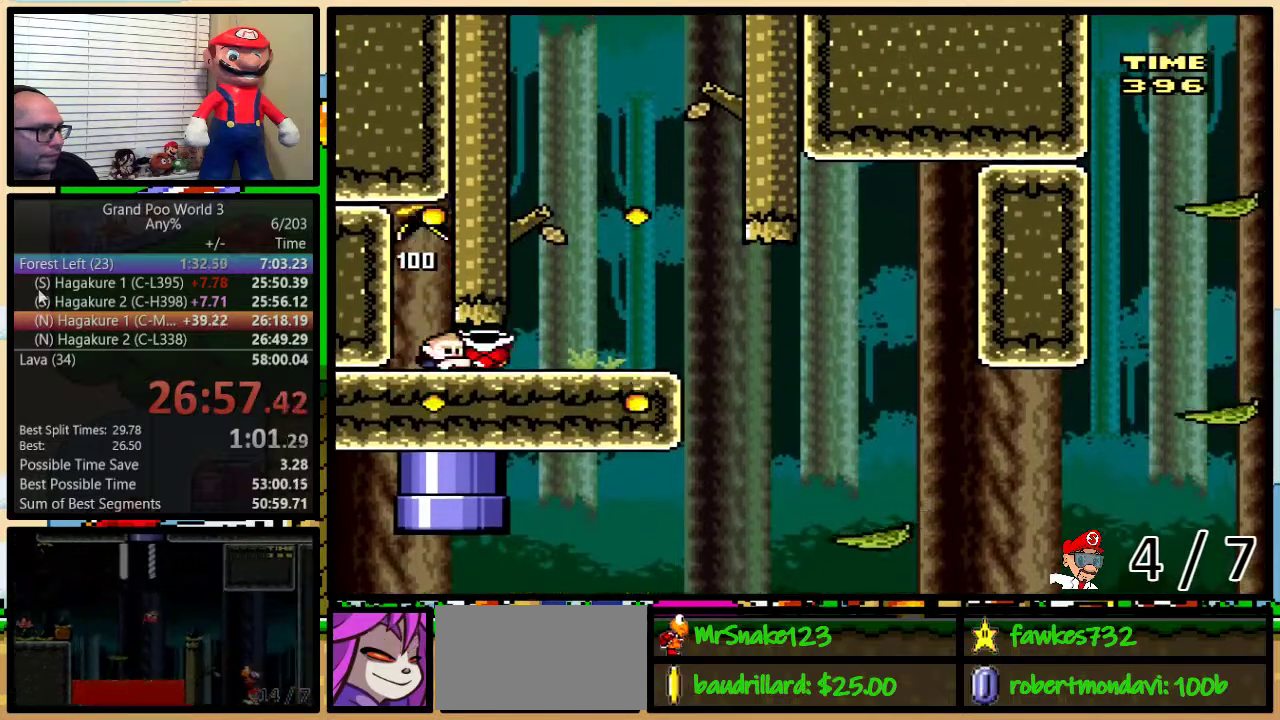
{"buttons": ["Y", "DPAD_UP", "DPAD_RIGHT"], "events": [[167, "DPAD_UP", "up"], [217, "DPAD_UP", "down"]]}
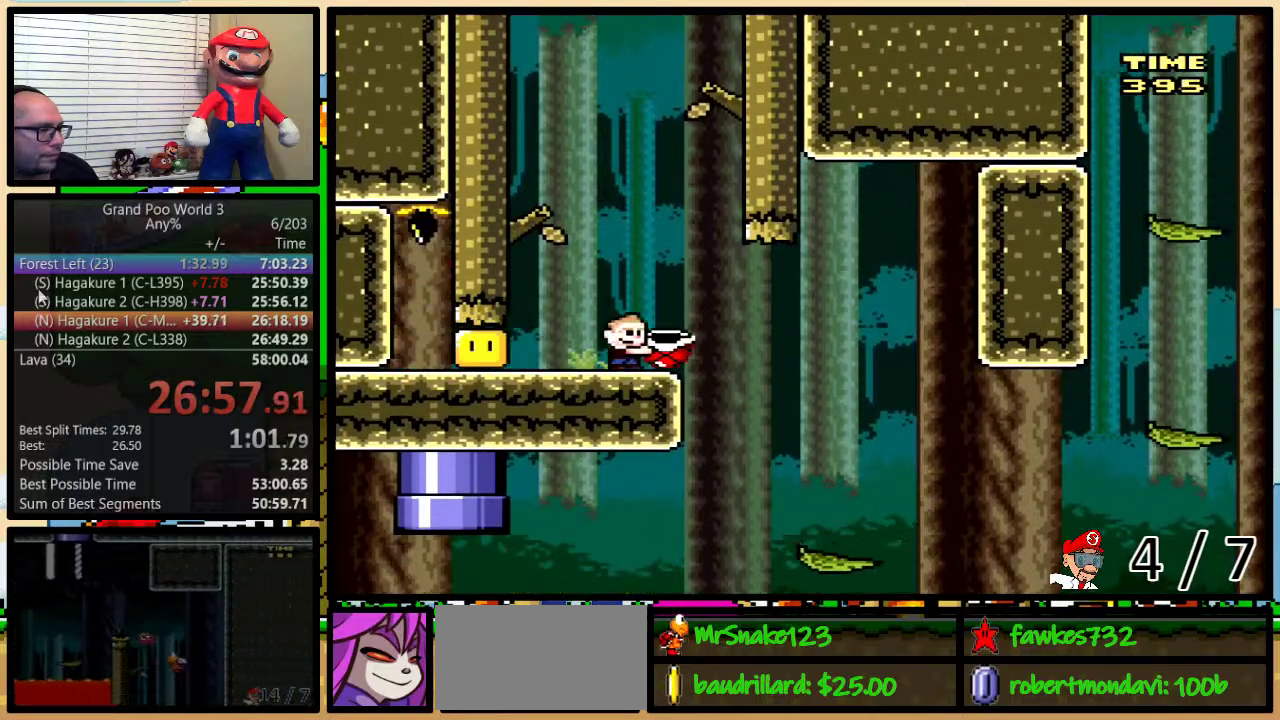
{"buttons": ["Y", "DPAD_UP", "DPAD_RIGHT"], "events": []}
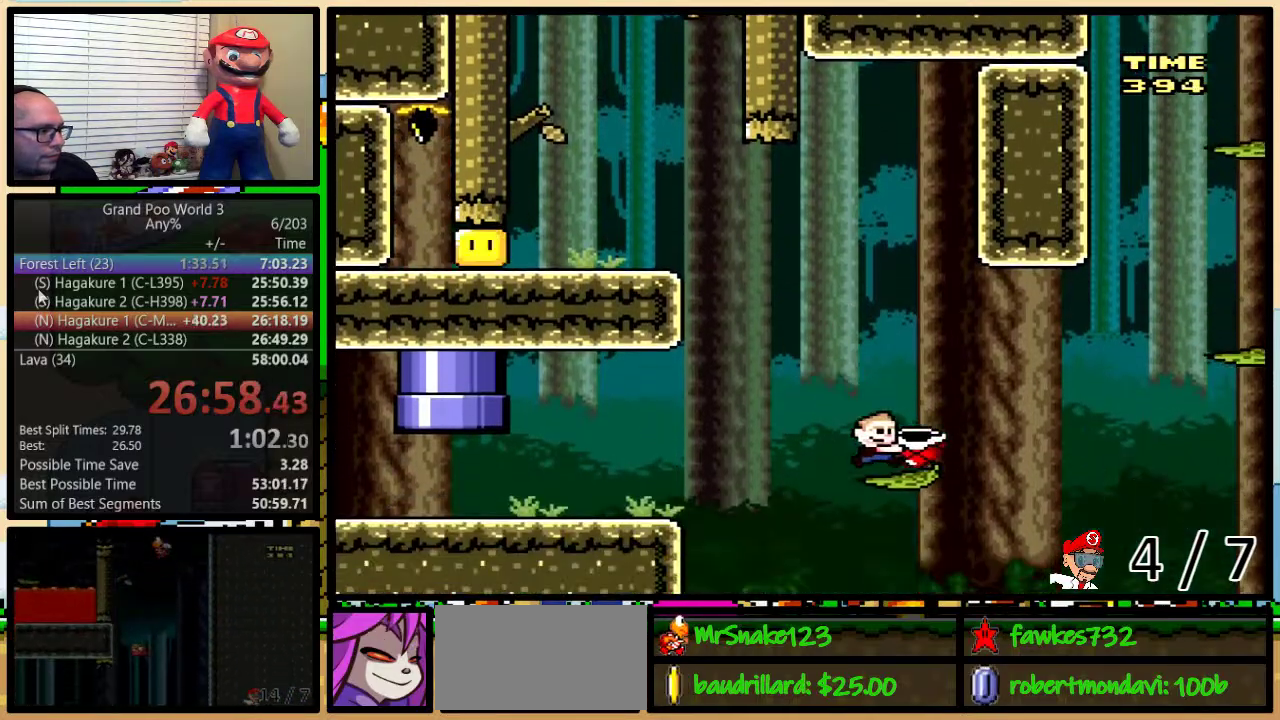
{"buttons": ["Y", "DPAD_RIGHT"], "events": [[17, "DPAD_RIGHT", "up"], [33, "B", "down"], [150, "DPAD_RIGHT", "down"], [267, "DPAD_UP", "up"], [400, "B", "up"]]}
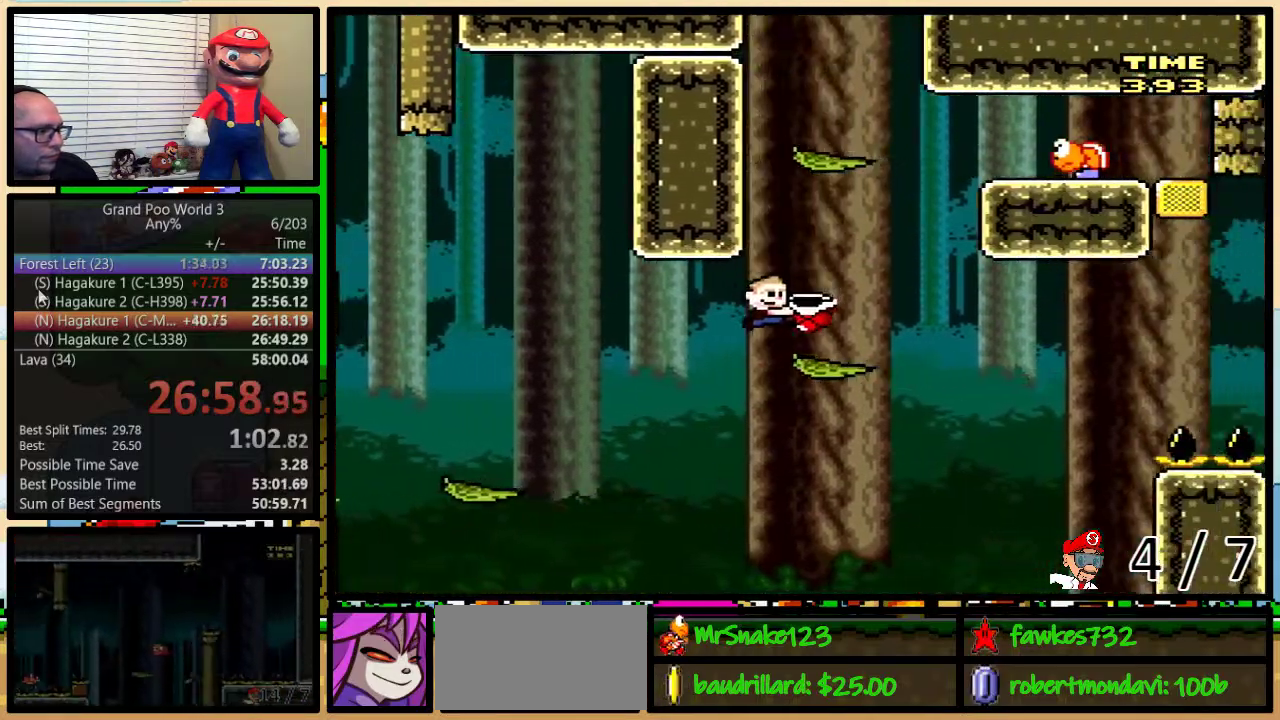
{"buttons": ["B", "DPAD_RIGHT"], "events": [[100, "B", "down"], [150, "DPAD_RIGHT", "up"], [267, "DPAD_RIGHT", "down"], [450, "Y", "up"]]}
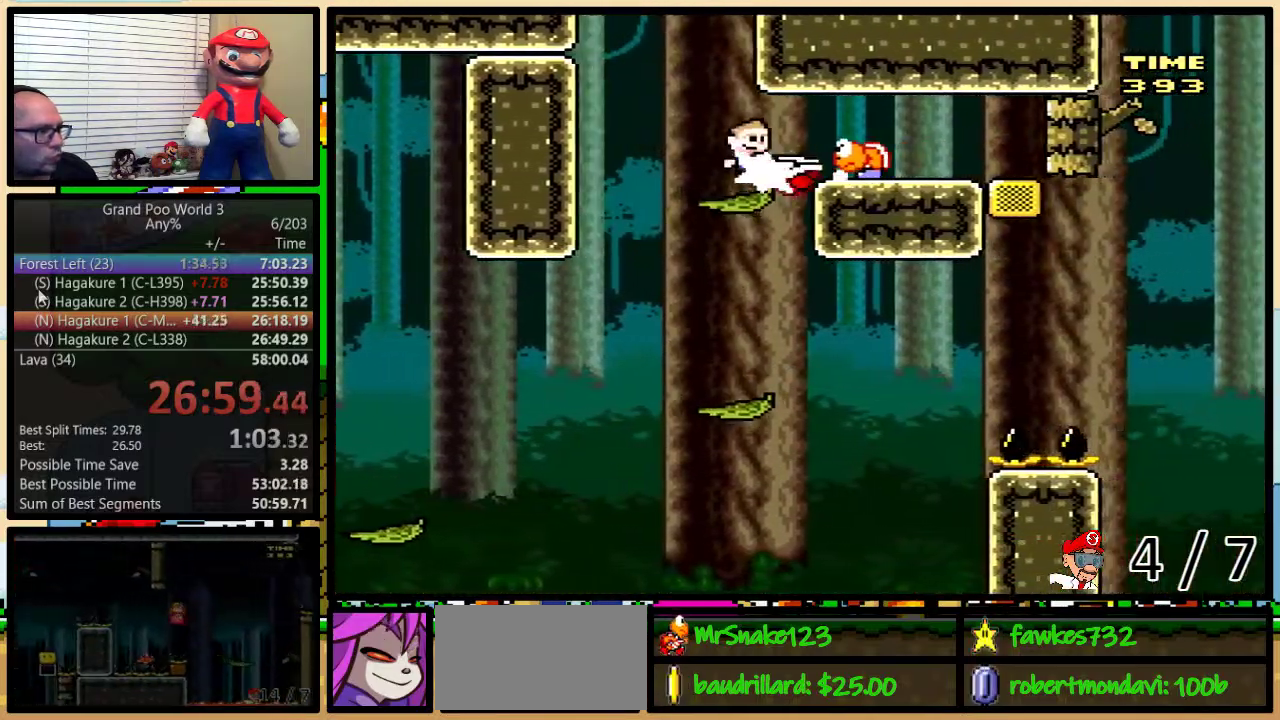
{"buttons": ["B", "Y"], "events": [[67, "DPAD_RIGHT", "up"], [83, "Y", "down"], [150, "DPAD_RIGHT", "down"], [200, "B", "up"], [283, "B", "down"], [483, "DPAD_RIGHT", "up"]]}
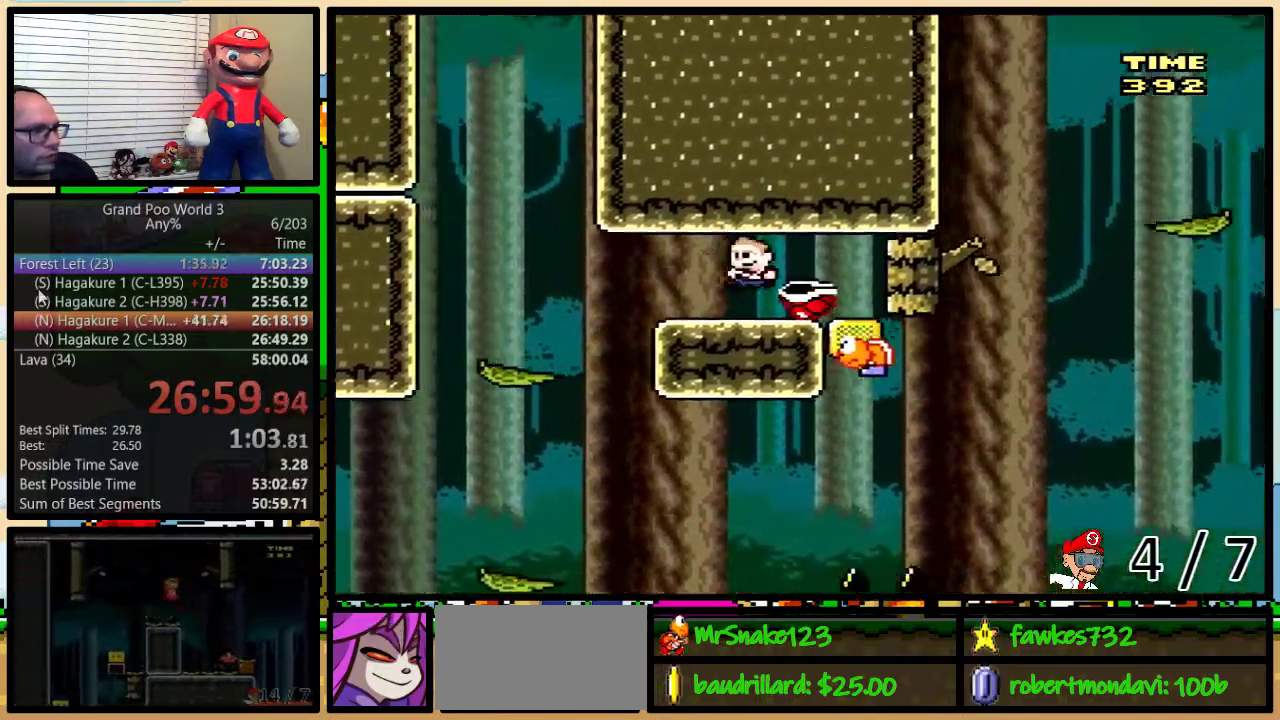
{"buttons": ["B", "Y", "DPAD_UP", "DPAD_RIGHT"], "events": [[367, "DPAD_UP", "down"], [383, "DPAD_RIGHT", "down"], [433, "DPAD_UP", "up"], [500, "DPAD_UP", "down"]]}
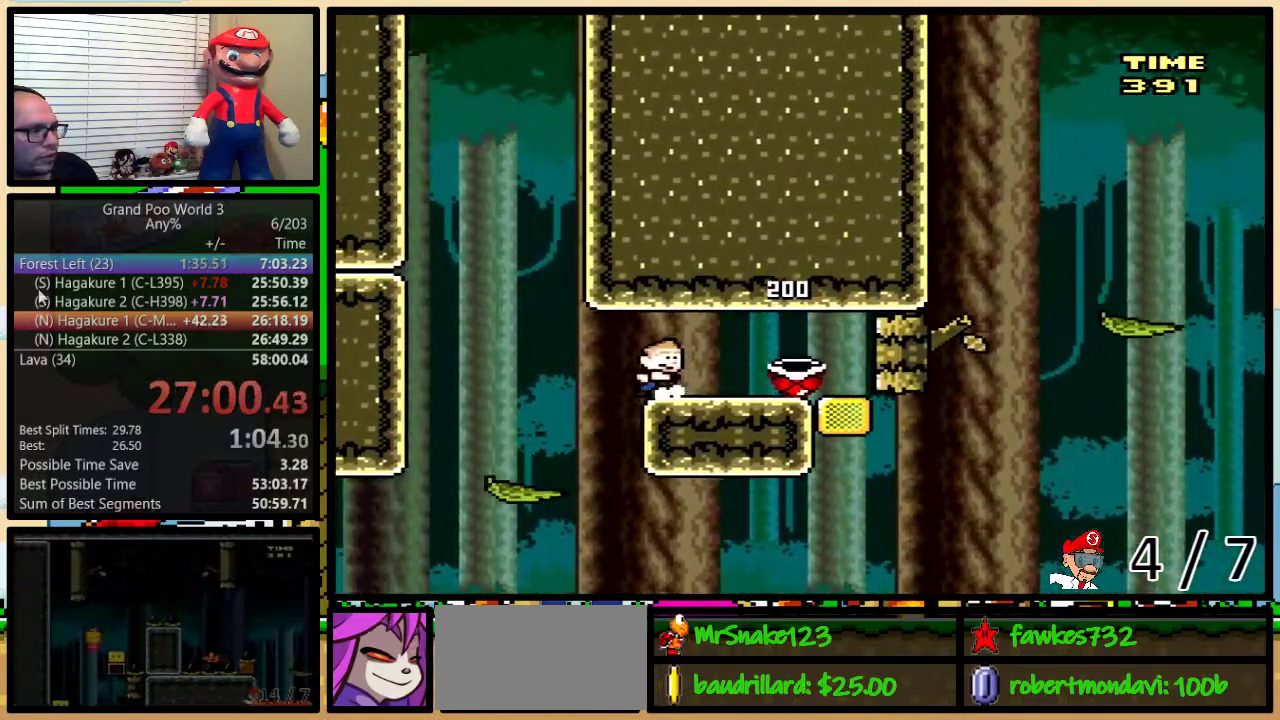
{"buttons": ["B", "Y"], "events": [[383, "DPAD_RIGHT", "up"], [383, "DPAD_UP", "up"]]}
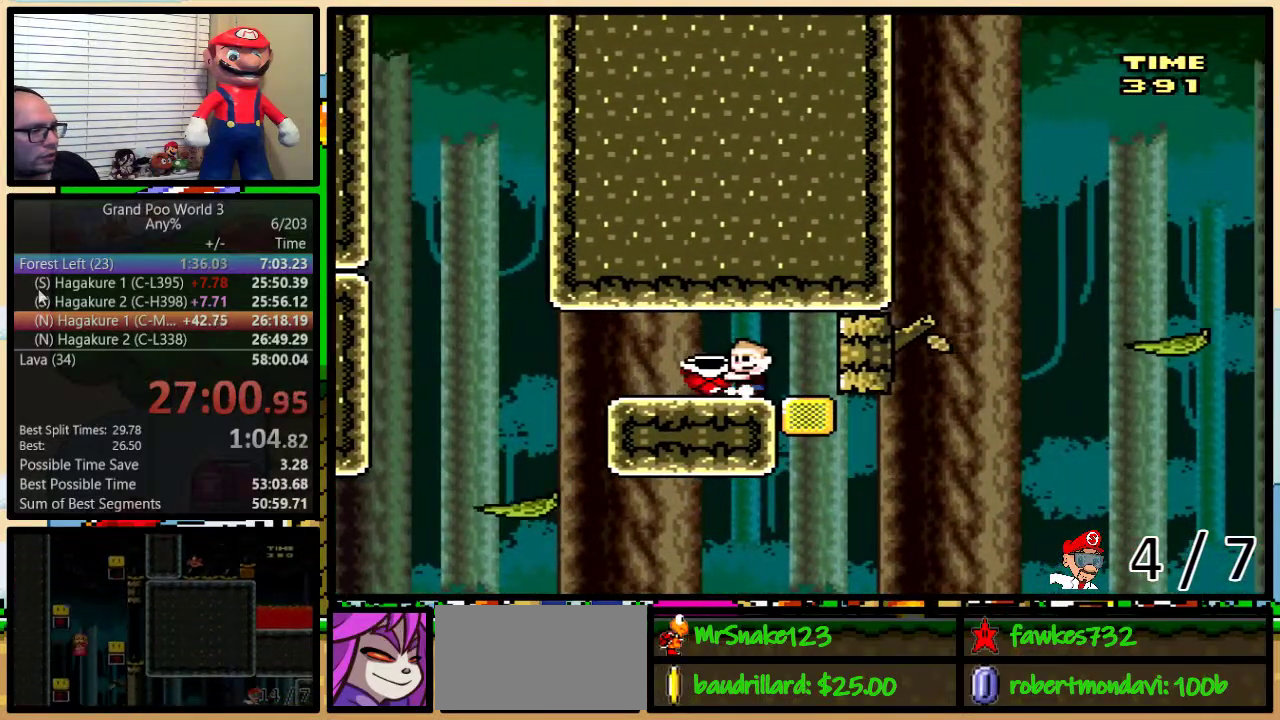
{"buttons": ["Y"], "events": [[450, "B", "up"]]}
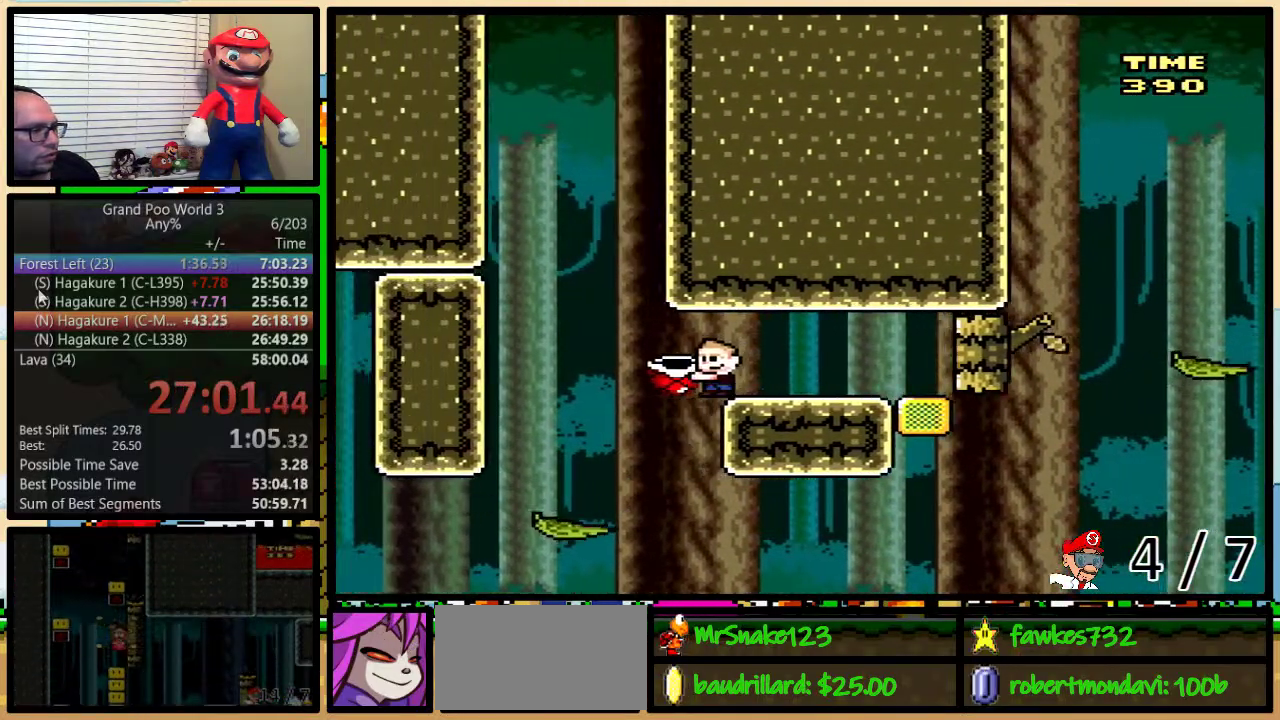
{"buttons": ["Y"], "events": [[100, "DPAD_RIGHT", "down"], [100, "DPAD_UP", "down"], [200, "DPAD_UP", "up"], [250, "DPAD_RIGHT", "up"]]}
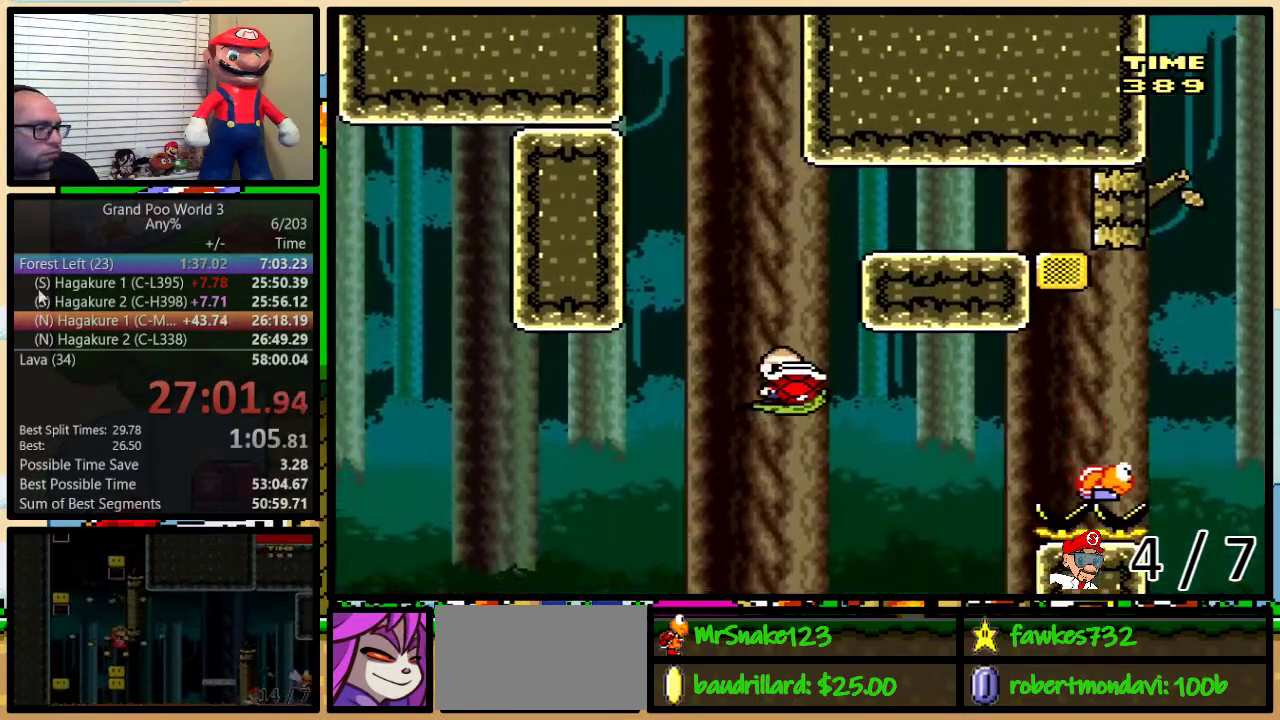
{"buttons": ["Y"], "events": []}
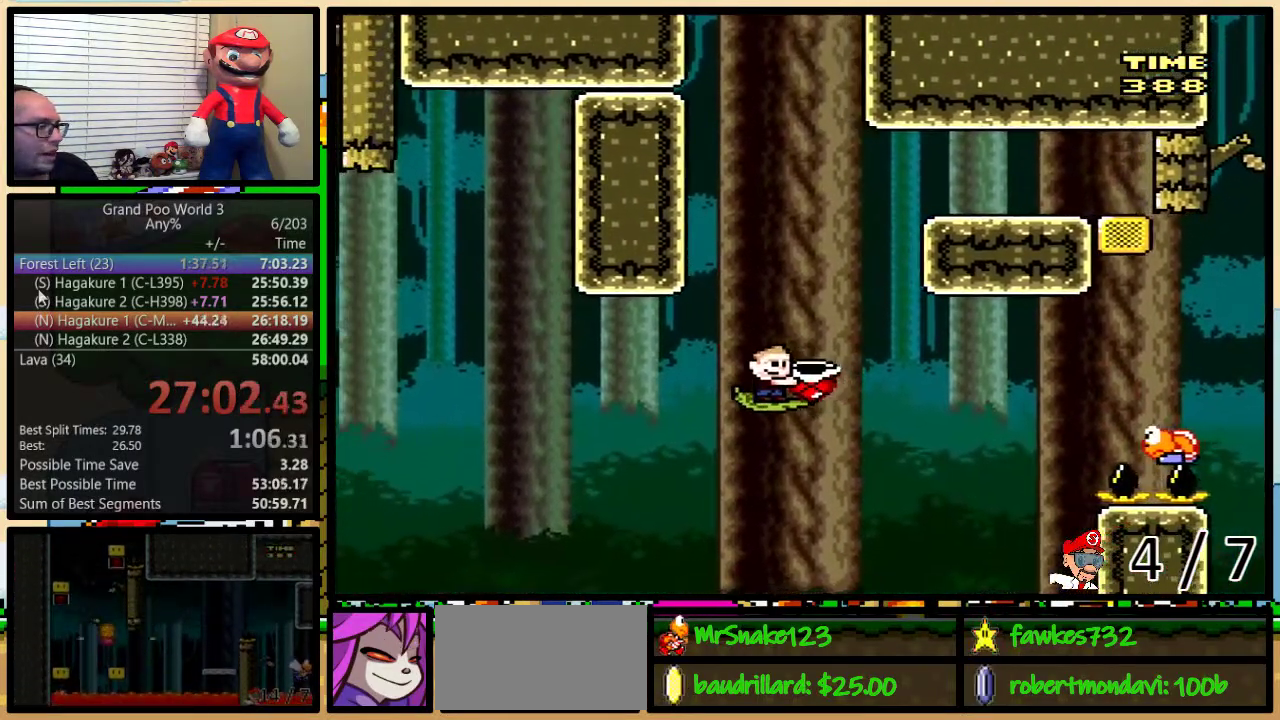
{"buttons": ["Y"], "events": []}
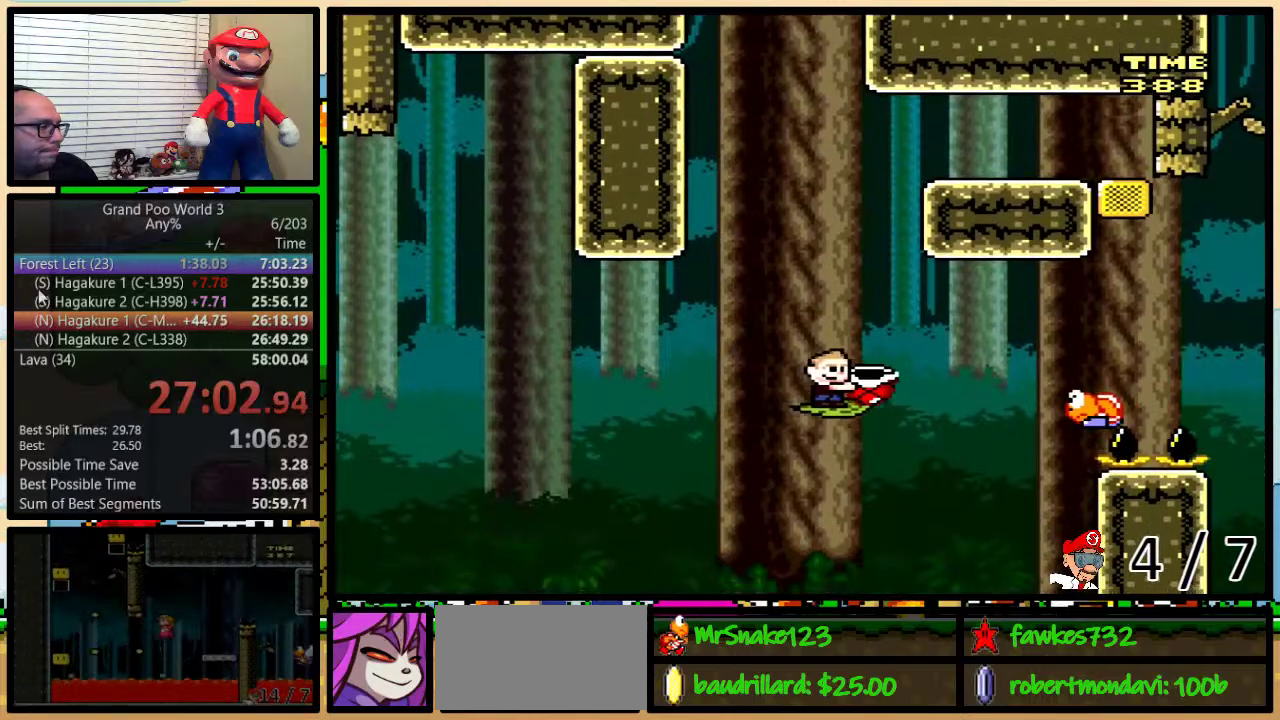
{"buttons": ["Y"], "events": []}
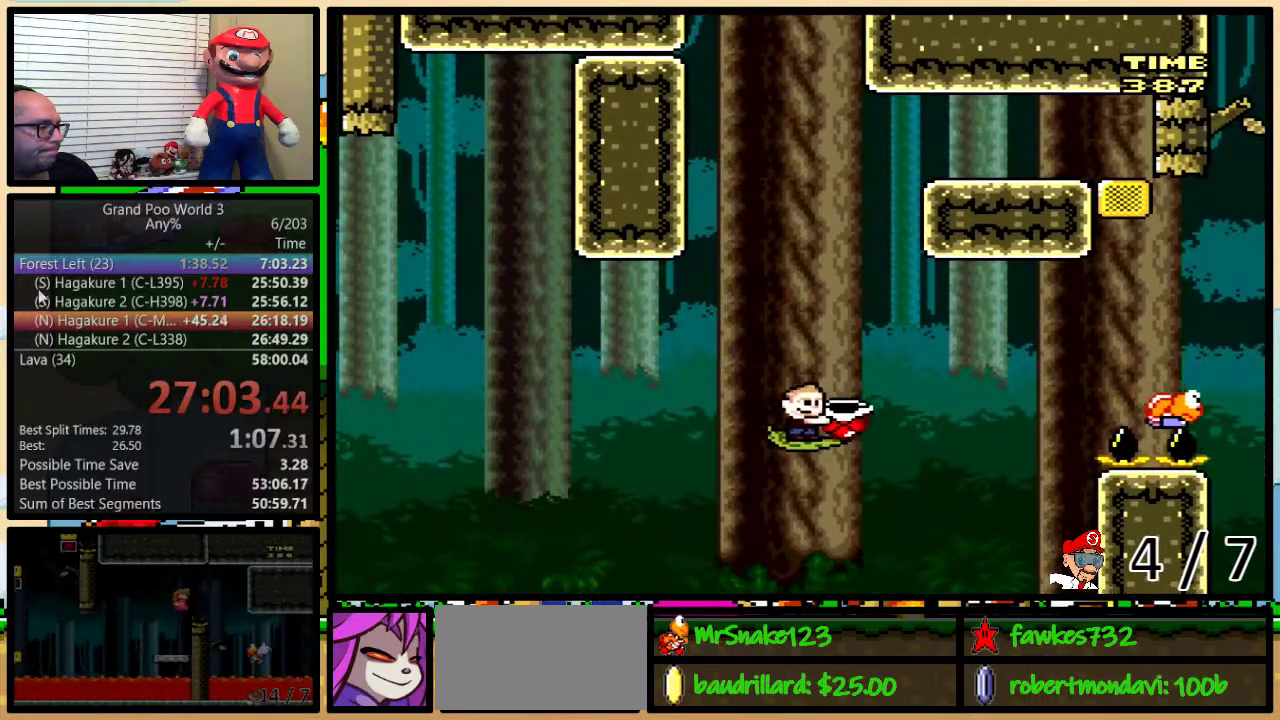
{"buttons": ["Y", "DPAD_UP", "DPAD_RIGHT"], "events": [[433, "DPAD_RIGHT", "down"], [433, "DPAD_UP", "down"]]}
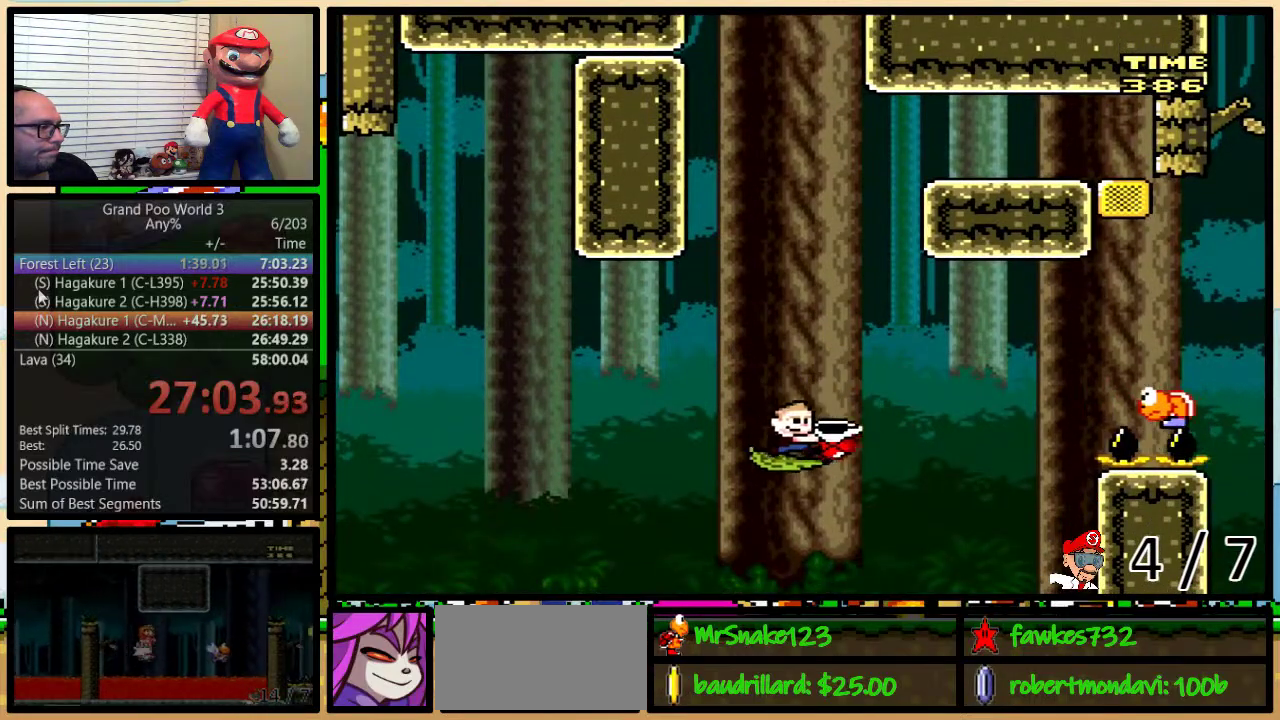
{"buttons": ["B", "Y", "DPAD_UP", "DPAD_RIGHT"], "events": [[117, "B", "down"]]}
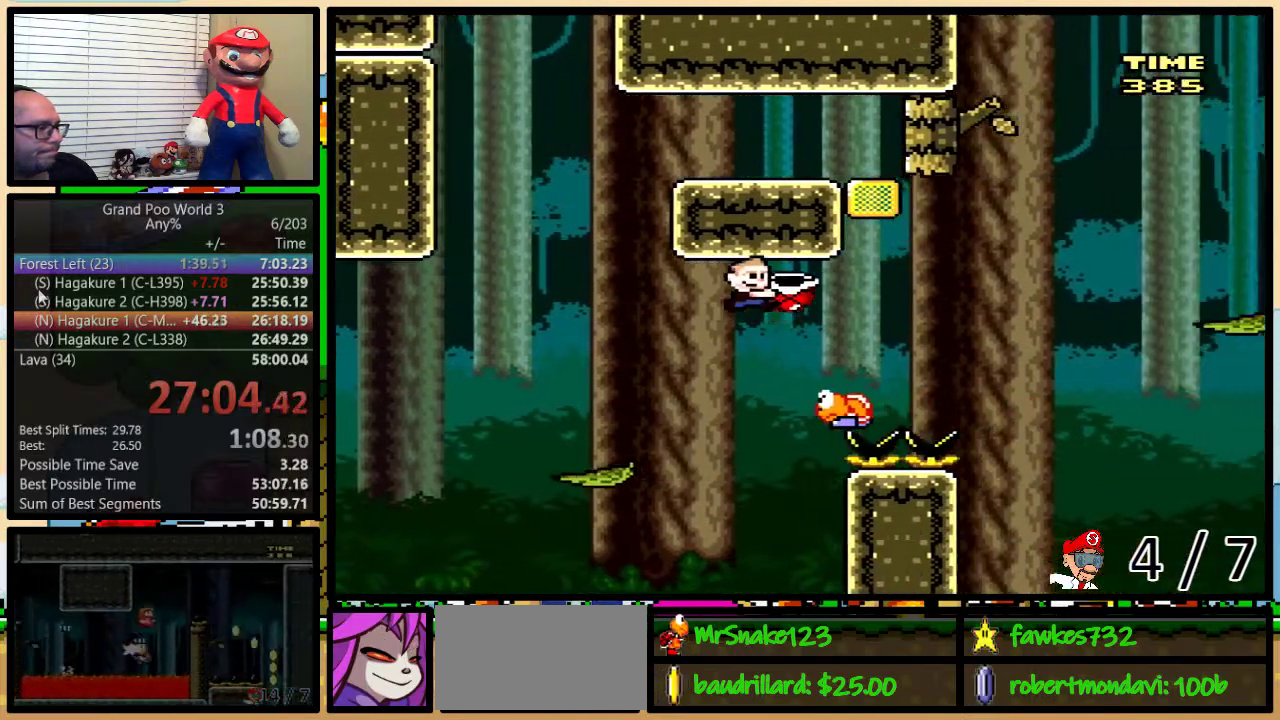
{"buttons": ["Y", "DPAD_UP", "DPAD_RIGHT"], "events": [[383, "DPAD_UP", "up"], [400, "B", "up"], [500, "DPAD_UP", "down"]]}
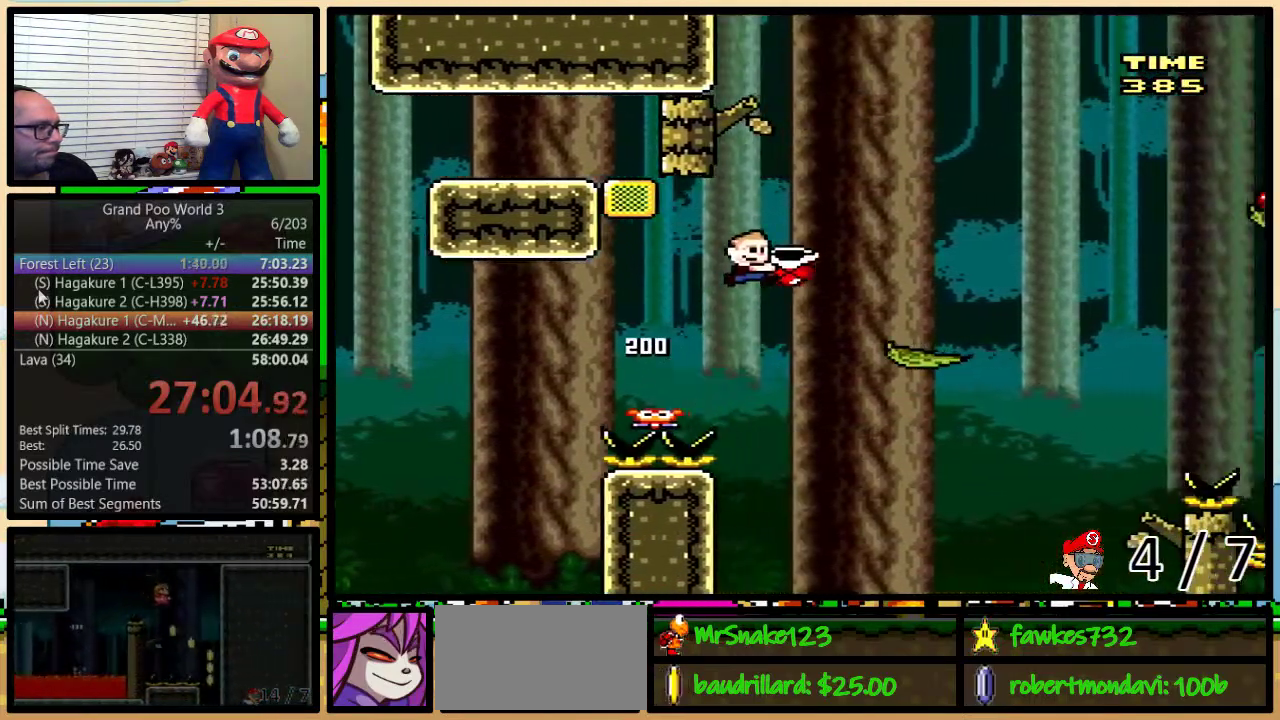
{"buttons": ["B", "Y", "DPAD_RIGHT"], "events": [[100, "DPAD_UP", "up"], [250, "DPAD_RIGHT", "up"], [300, "DPAD_RIGHT", "down"], [450, "B", "down"]]}
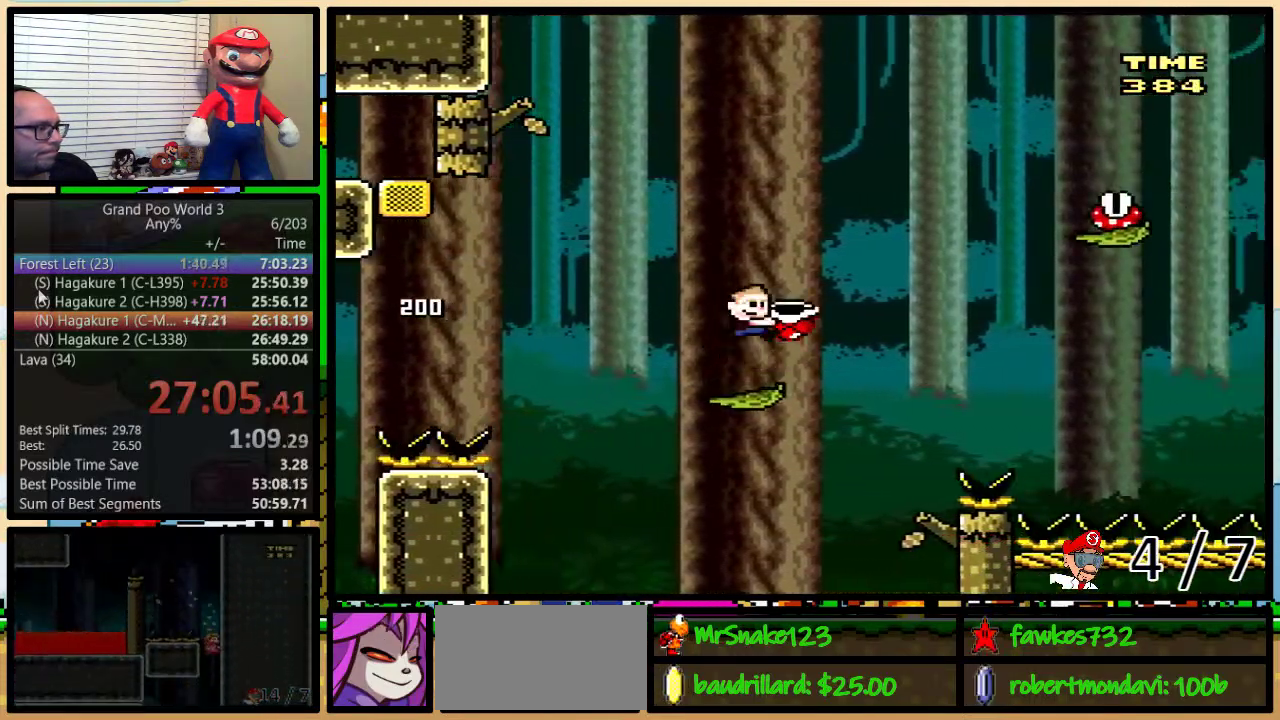
{"buttons": ["B", "Y", "DPAD_RIGHT"], "events": [[200, "Y", "up"], [317, "Y", "down"]]}
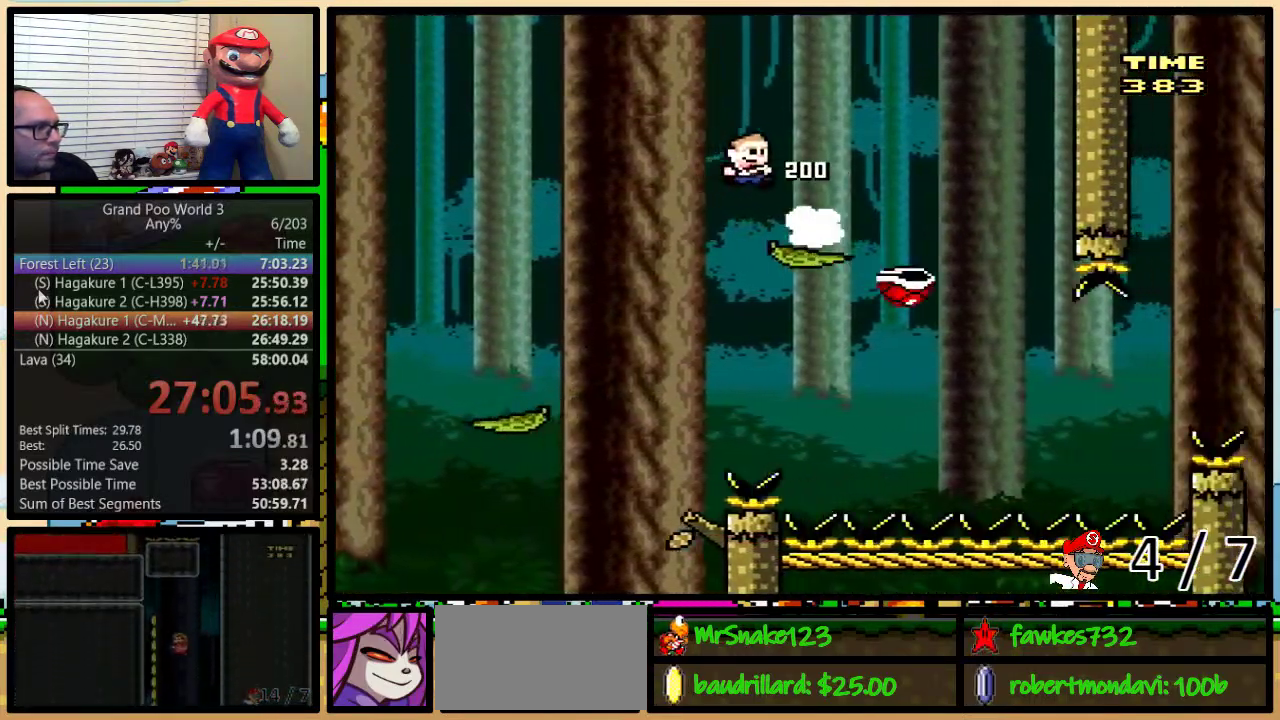
{"buttons": ["Y"], "events": [[17, "B", "up"], [83, "DPAD_RIGHT", "up"], [150, "DPAD_UP", "down"], [167, "DPAD_RIGHT", "down"], [200, "DPAD_UP", "up"], [250, "DPAD_RIGHT", "up"]]}
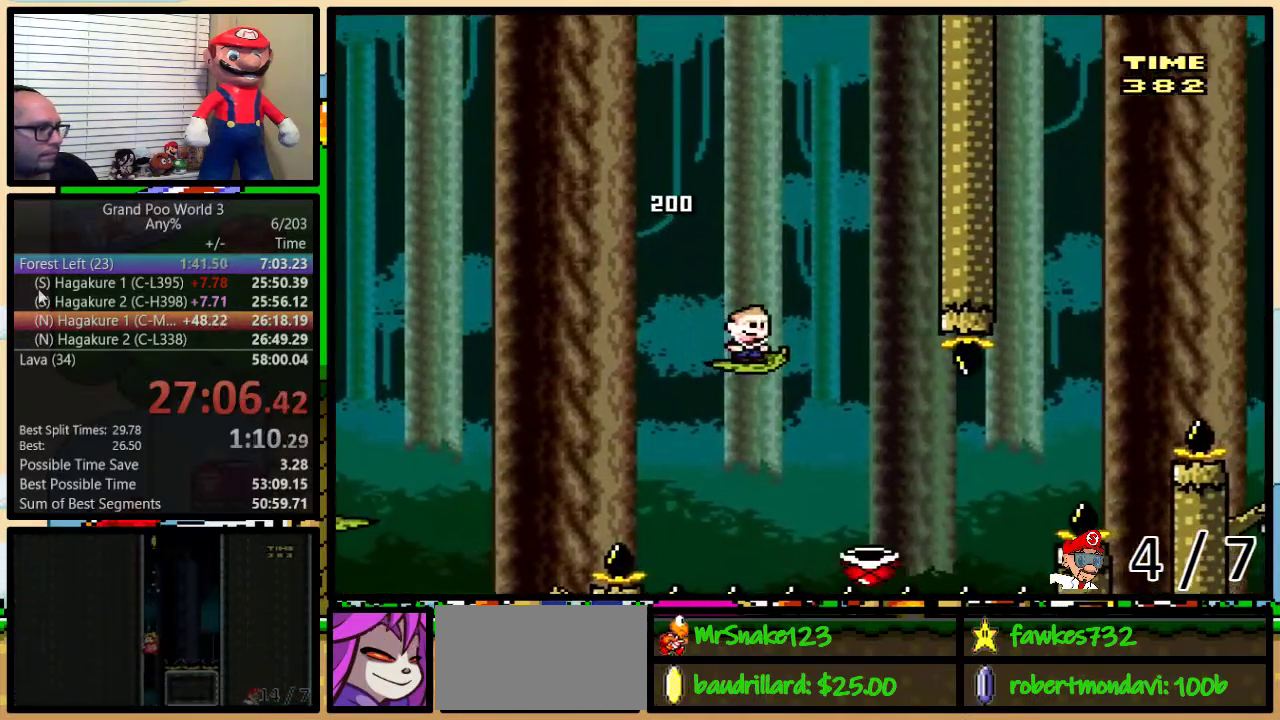
{"buttons": ["Y"], "events": []}
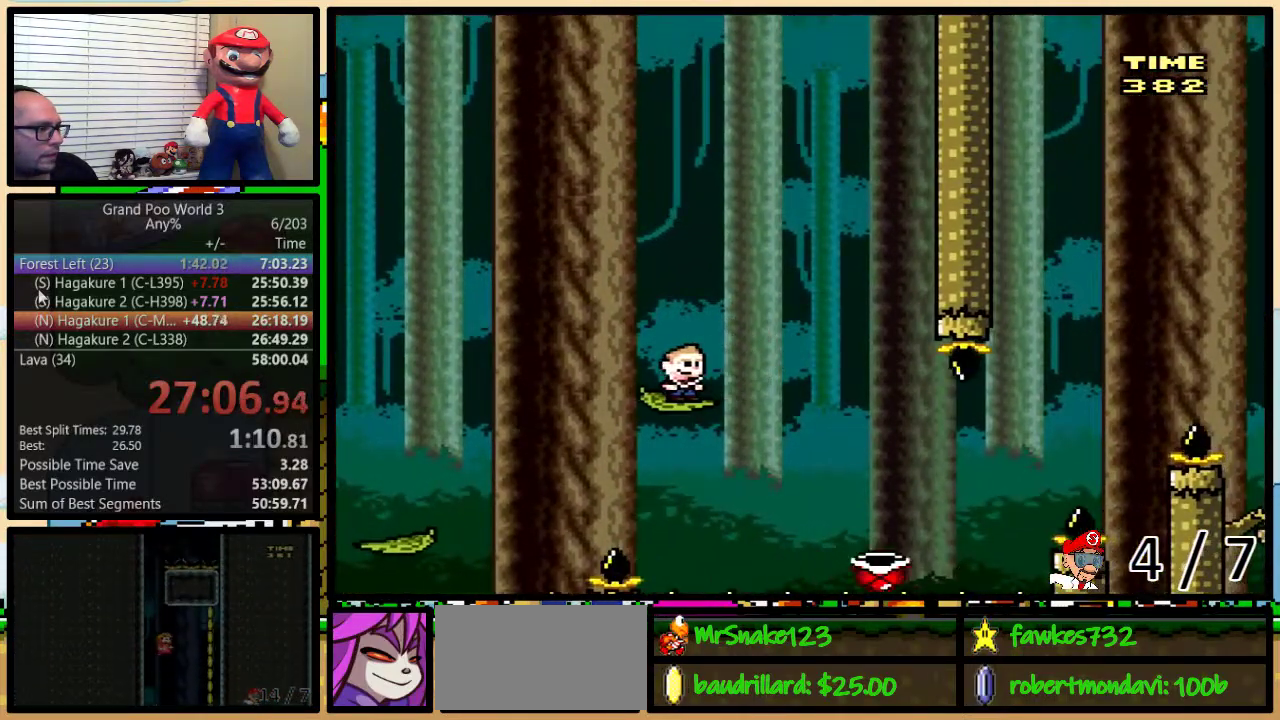
{"buttons": ["Y", "DPAD_RIGHT"], "events": [[167, "B", "down"], [167, "DPAD_RIGHT", "down"], [200, "DPAD_UP", "down"], [250, "B", "up"], [417, "DPAD_UP", "up"]]}
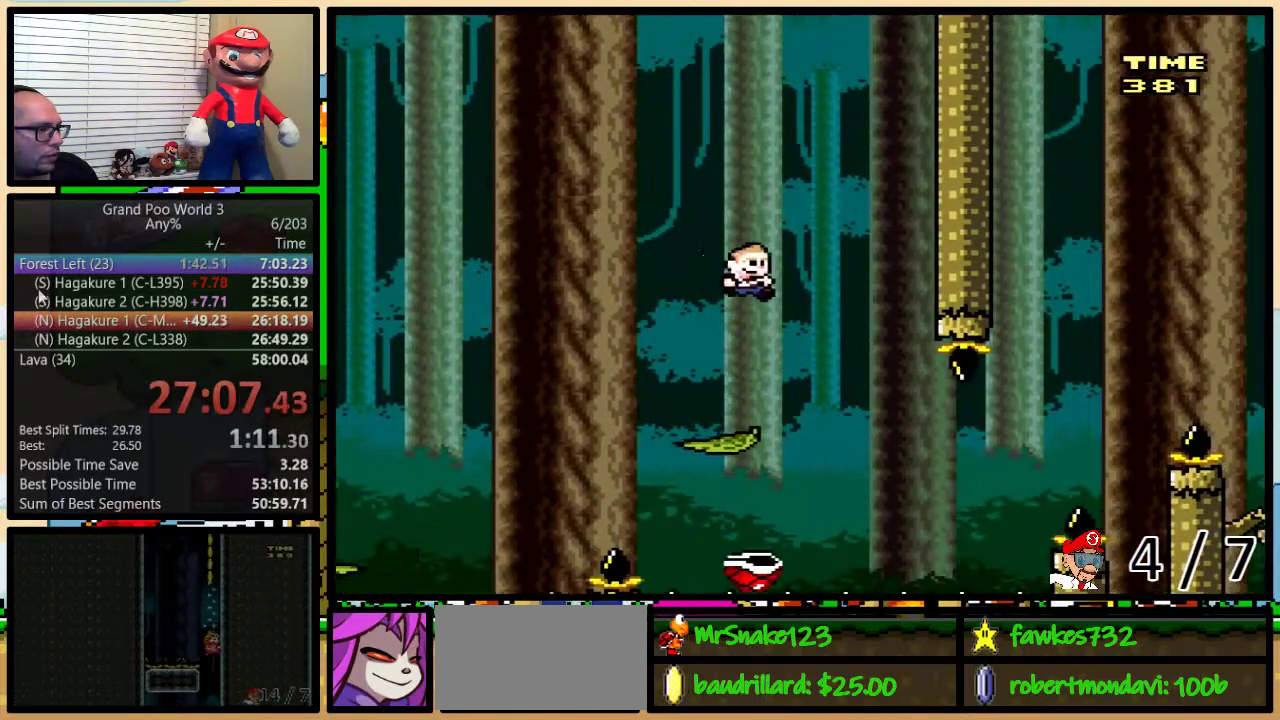
{"buttons": ["B", "Y", "DPAD_UP", "DPAD_RIGHT"], "events": [[17, "B", "down"], [17, "DPAD_UP", "down"], [150, "B", "up"], [217, "B", "down"], [300, "DPAD_UP", "up"], [317, "DPAD_RIGHT", "up"], [367, "DPAD_RIGHT", "down"], [467, "DPAD_UP", "down"]]}
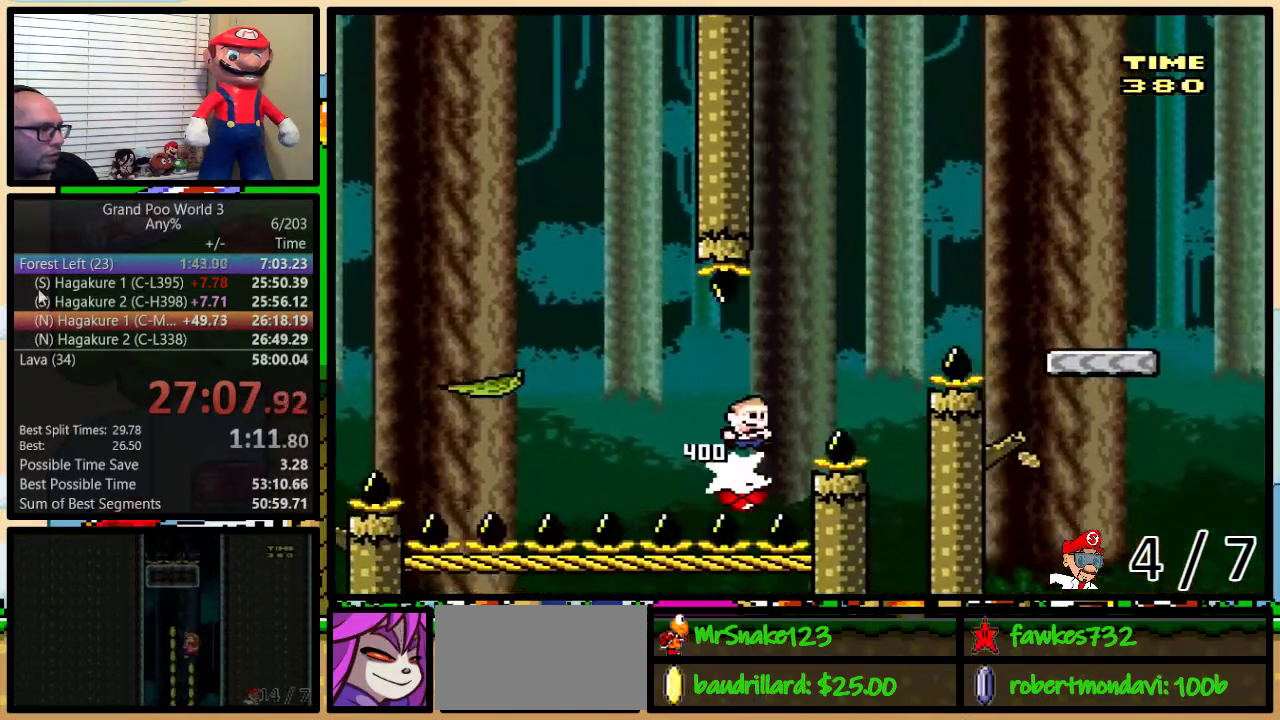
{"buttons": ["Y", "DPAD_UP", "DPAD_RIGHT"], "events": [[317, "B", "up"]]}
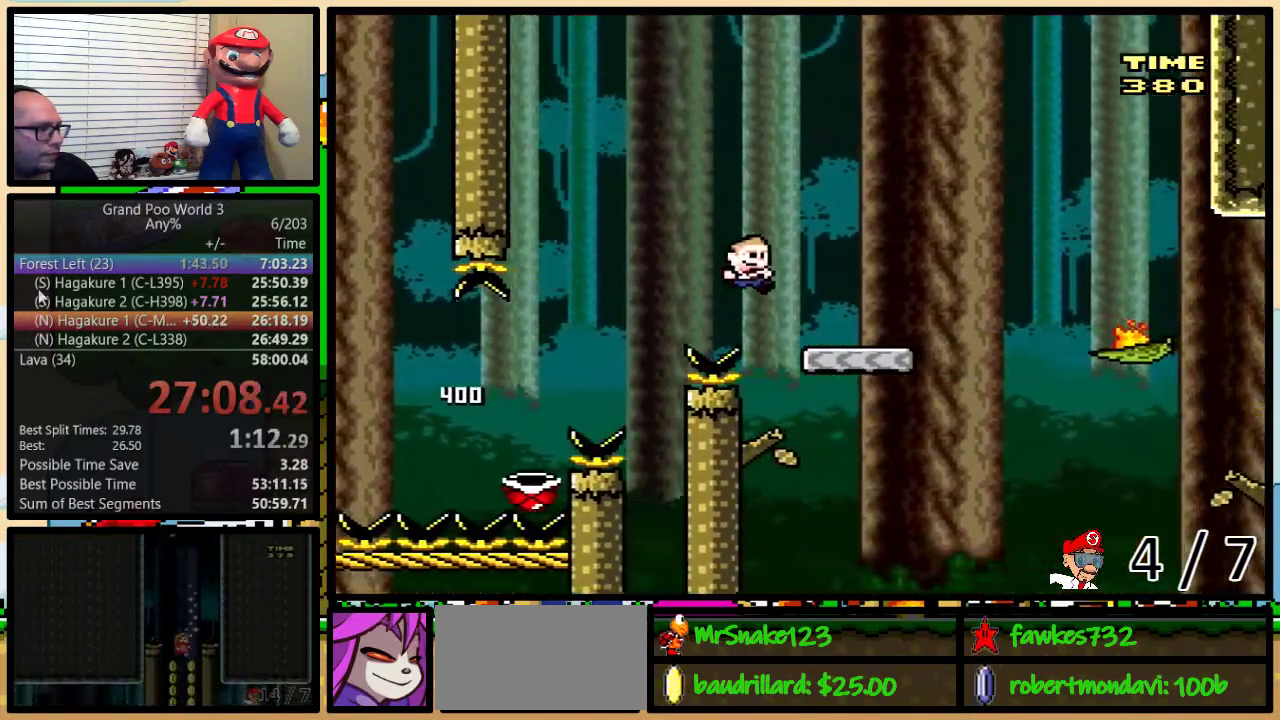
{"buttons": ["Y", "DPAD_UP", "DPAD_RIGHT"], "events": [[150, "DPAD_RIGHT", "up"], [150, "DPAD_UP", "up"], [333, "DPAD_RIGHT", "down"], [417, "DPAD_UP", "down"]]}
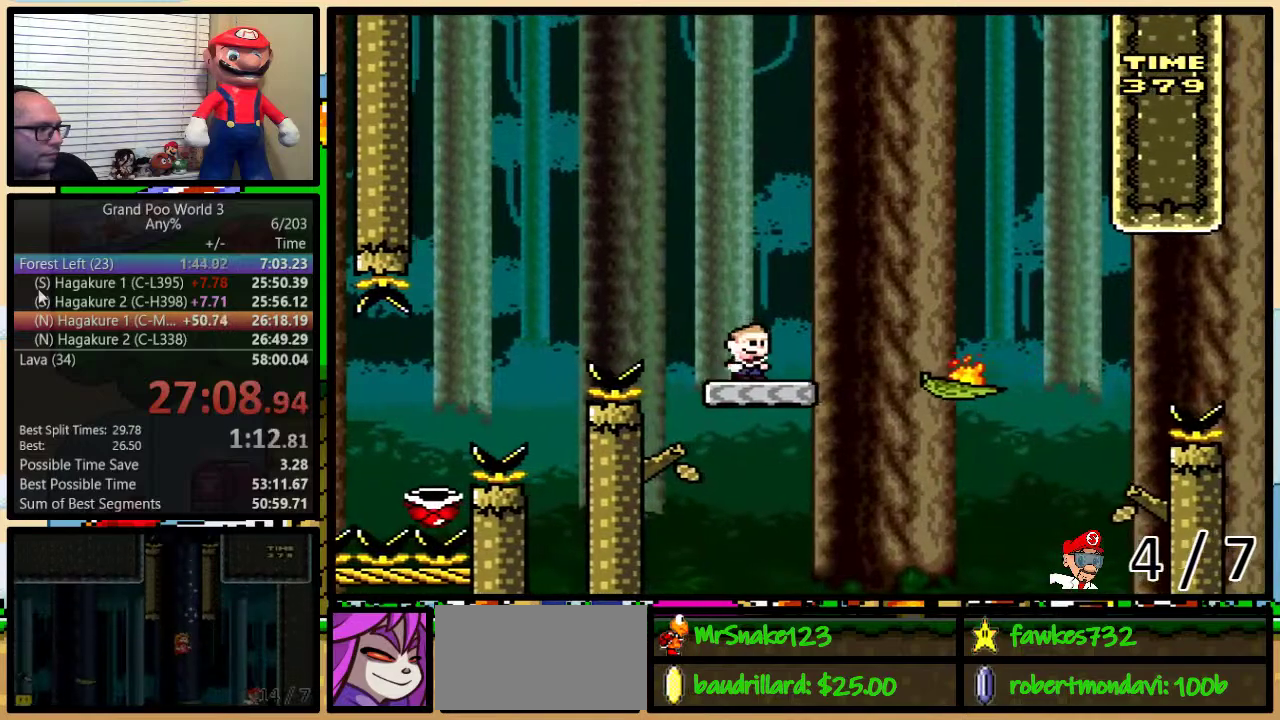
{"buttons": ["A", "Y", "DPAD_UP", "DPAD_RIGHT"], "events": [[117, "A", "down"], [217, "A", "up"], [500, "A", "down"]]}
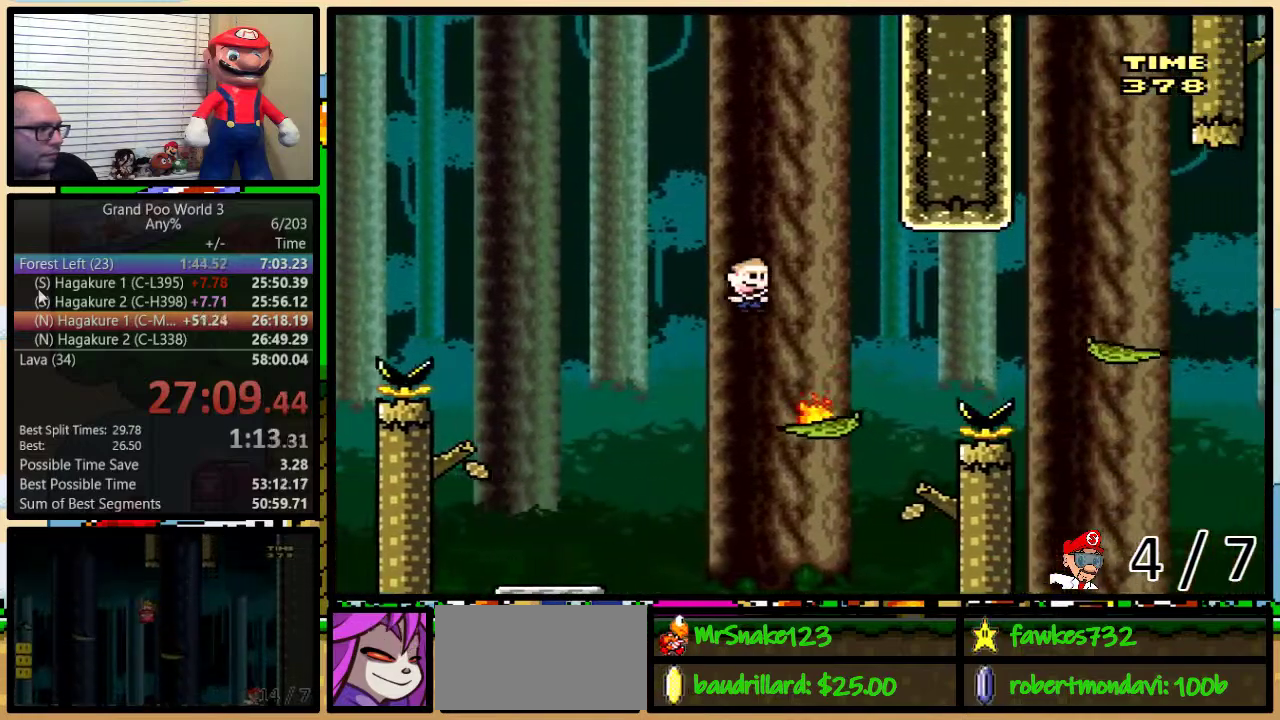
{"buttons": ["A", "Y", "DPAD_UP", "DPAD_RIGHT"], "events": [[200, "A", "up"], [367, "A", "down"]]}
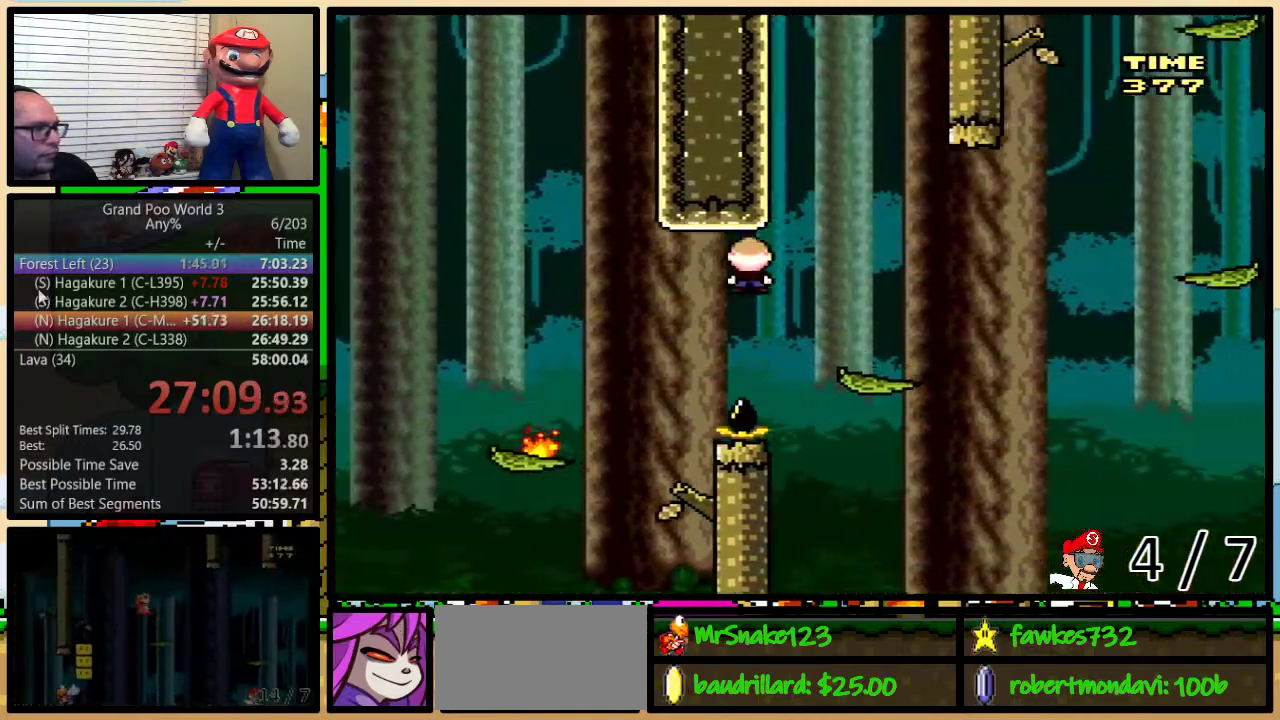
{"buttons": ["Y"], "events": [[317, "A", "up"], [450, "DPAD_UP", "up"], [467, "DPAD_RIGHT", "up"]]}
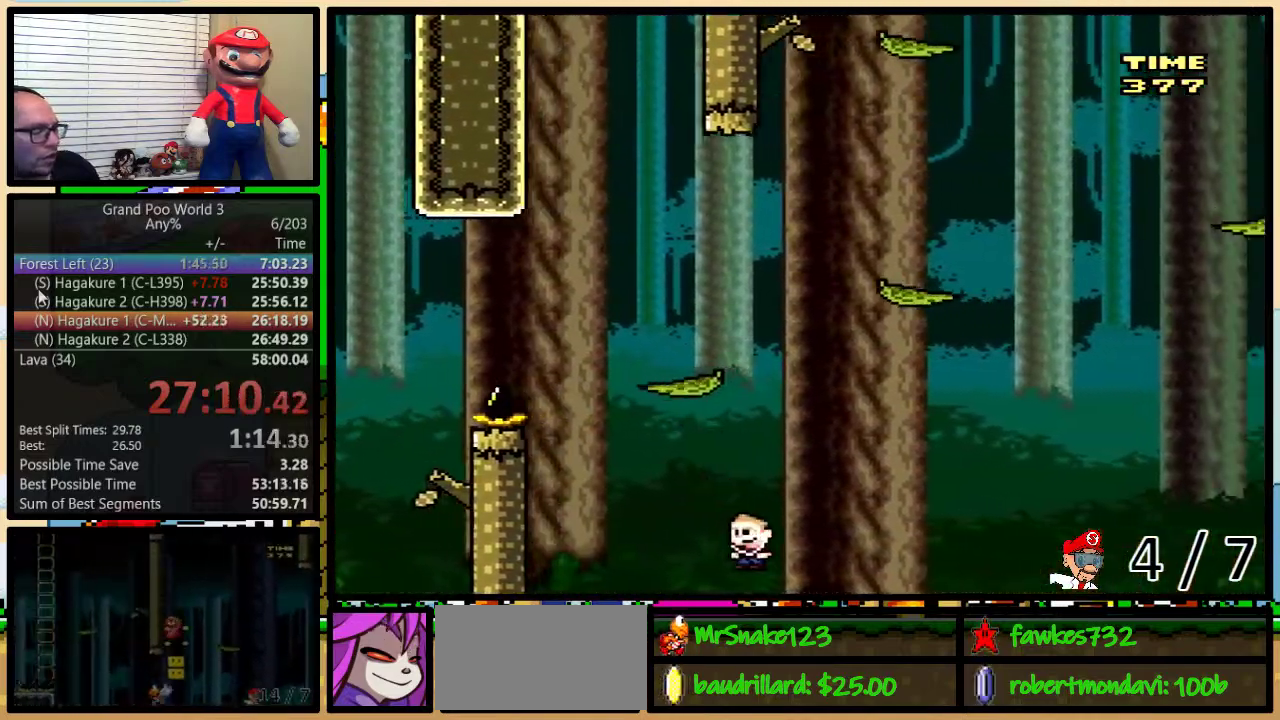
{"buttons": [], "events": [[17, "Y", "up"], [67, "START", "down"], [217, "START", "up"]]}